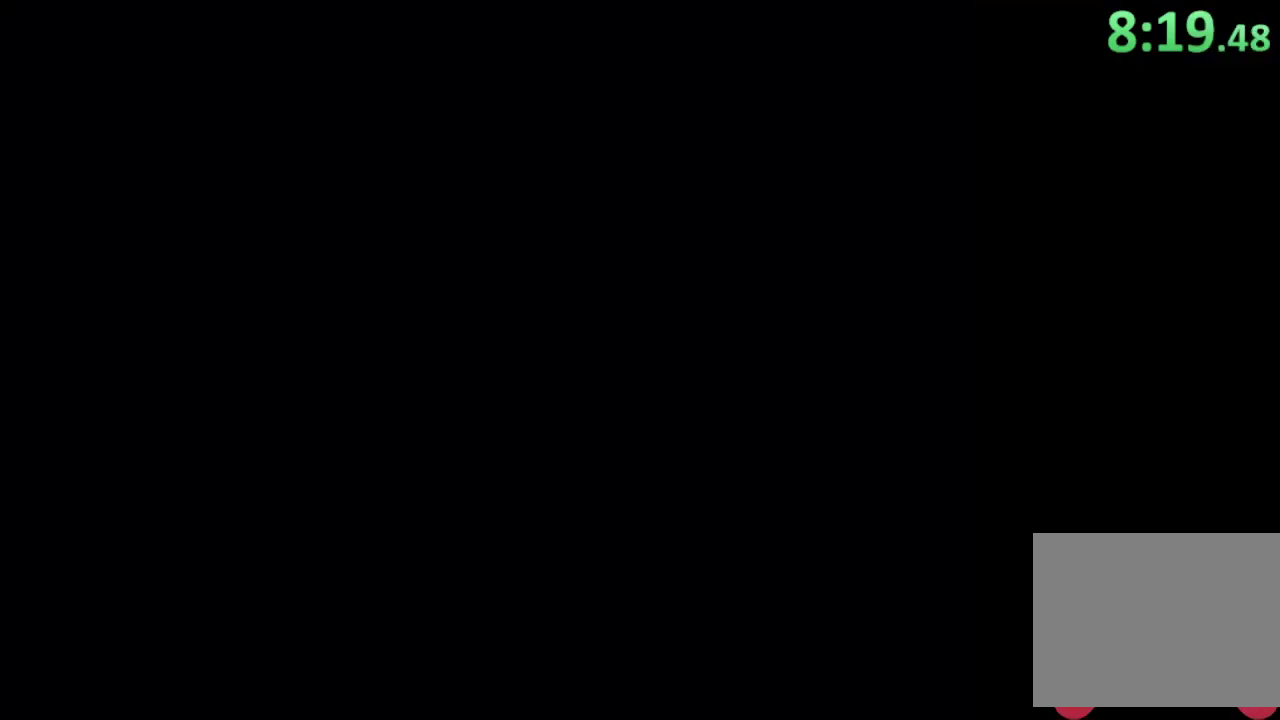
Gameplay with a controller (PlayStation layout); each line is a JSON object with the inputs held at the frame after it. "events" lists button and stick changes between this image and that frame as [ms after this image, input, new state], when the widget could be followed in between. Not read: START.
{"buttons": [], "left_stick": "up", "right_stick": "center"}
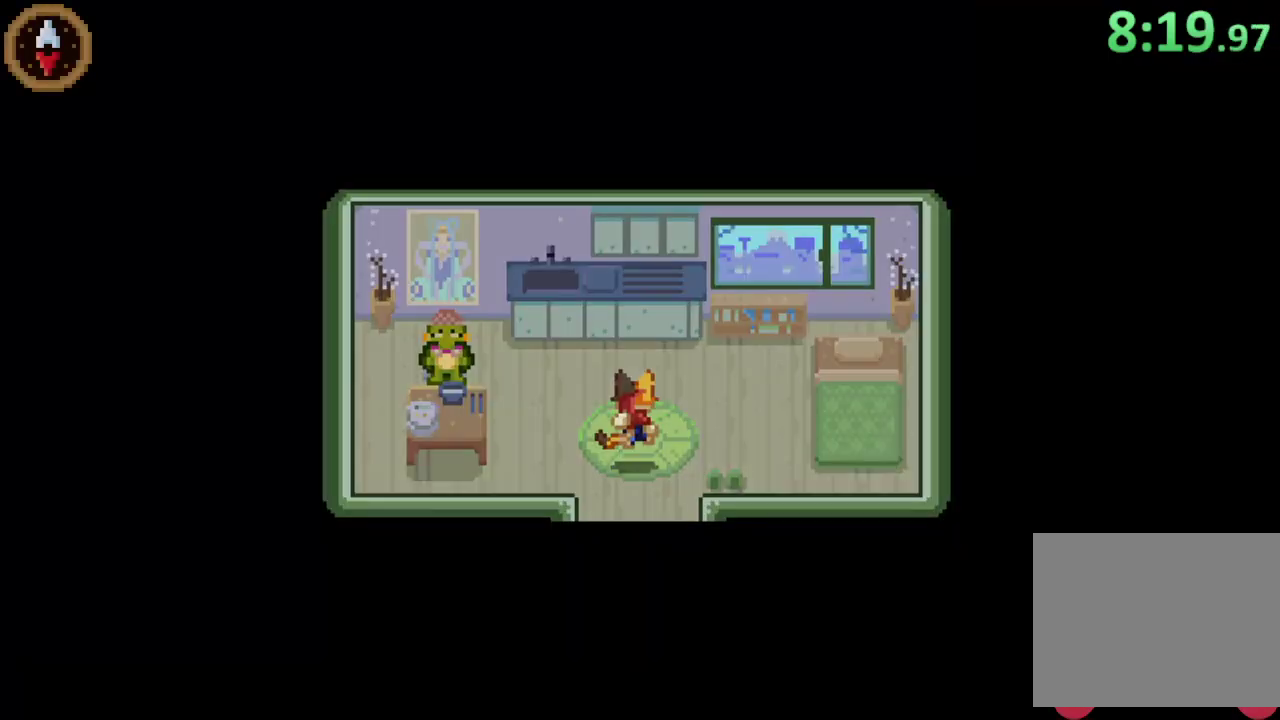
{"buttons": [], "left_stick": "left", "right_stick": "center", "events": [[133, "left_stick", "up-left"], [200, "left_stick", "down-right"], [267, "left_stick", "up-left"], [333, "left_stick", "left"]]}
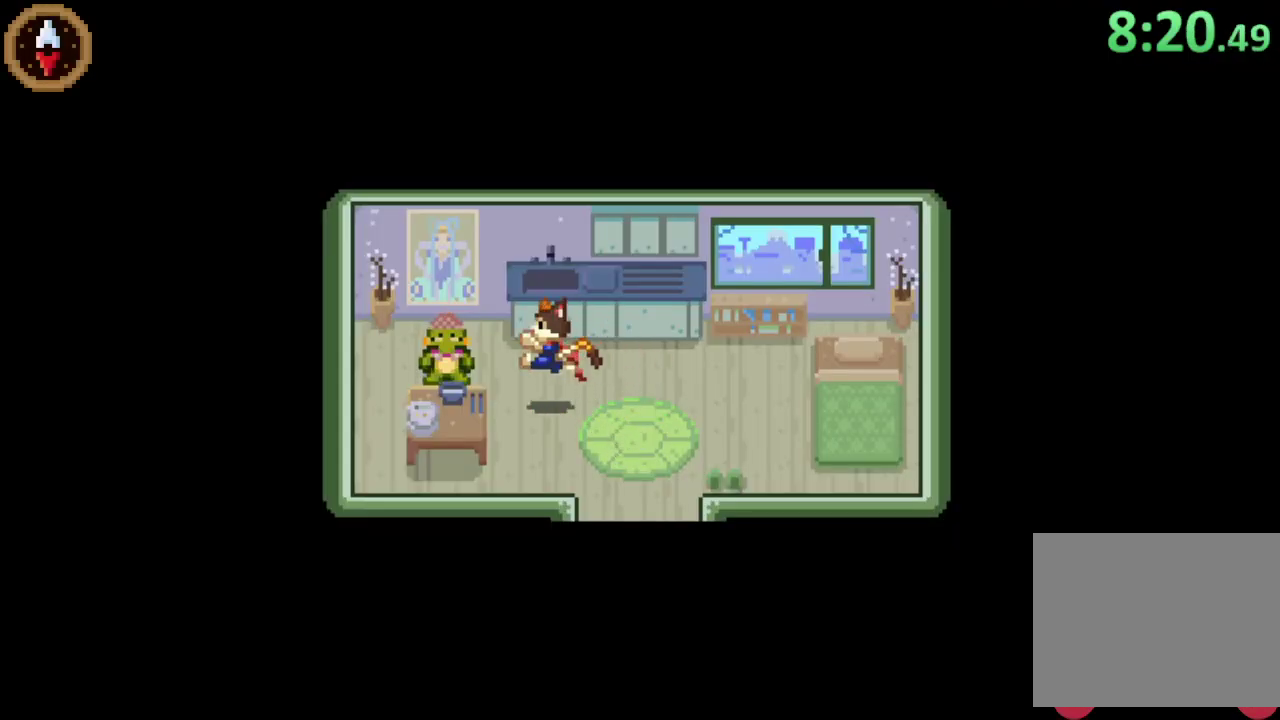
{"buttons": [], "left_stick": "center", "right_stick": "center", "events": [[167, "left_stick", "down-left"], [300, "left_stick", "center"], [400, "CROSS", "down"], [467, "CROSS", "up"]]}
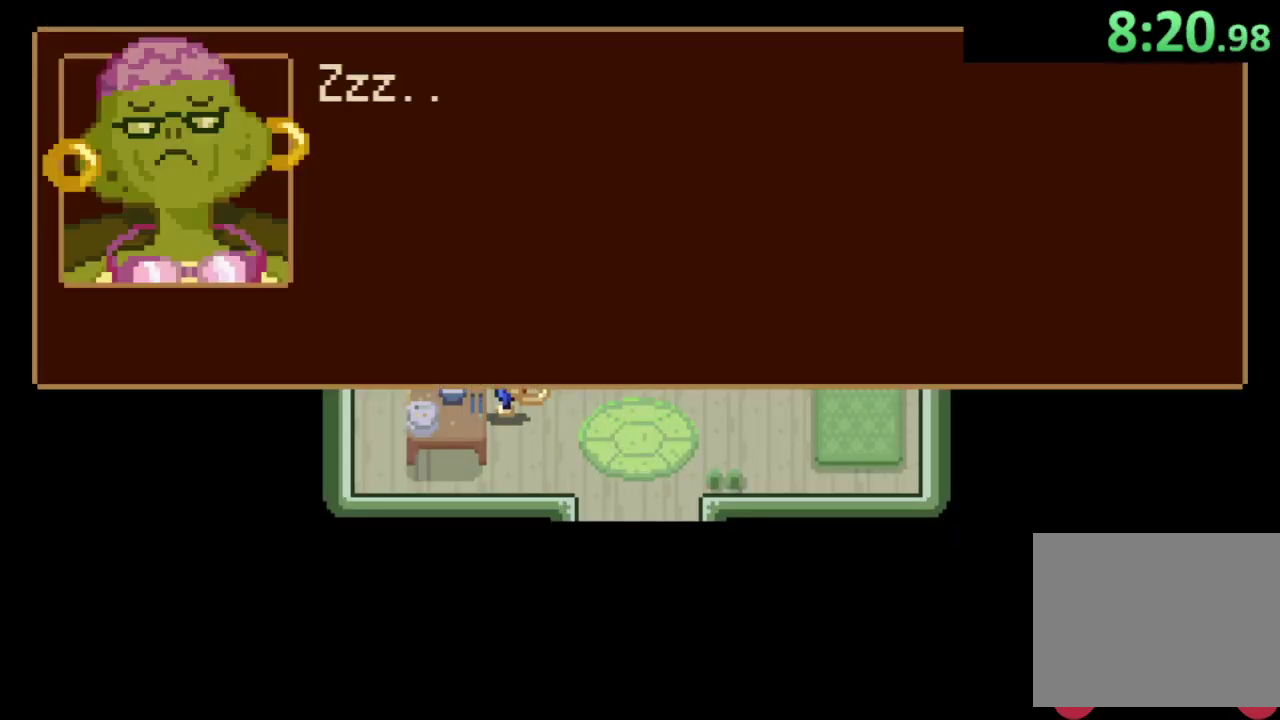
{"buttons": ["CROSS"], "left_stick": "center", "right_stick": "center", "events": [[33, "CROSS", "down"], [100, "CROSS", "up"], [267, "CROSS", "down"], [333, "CROSS", "up"], [500, "CROSS", "down"]]}
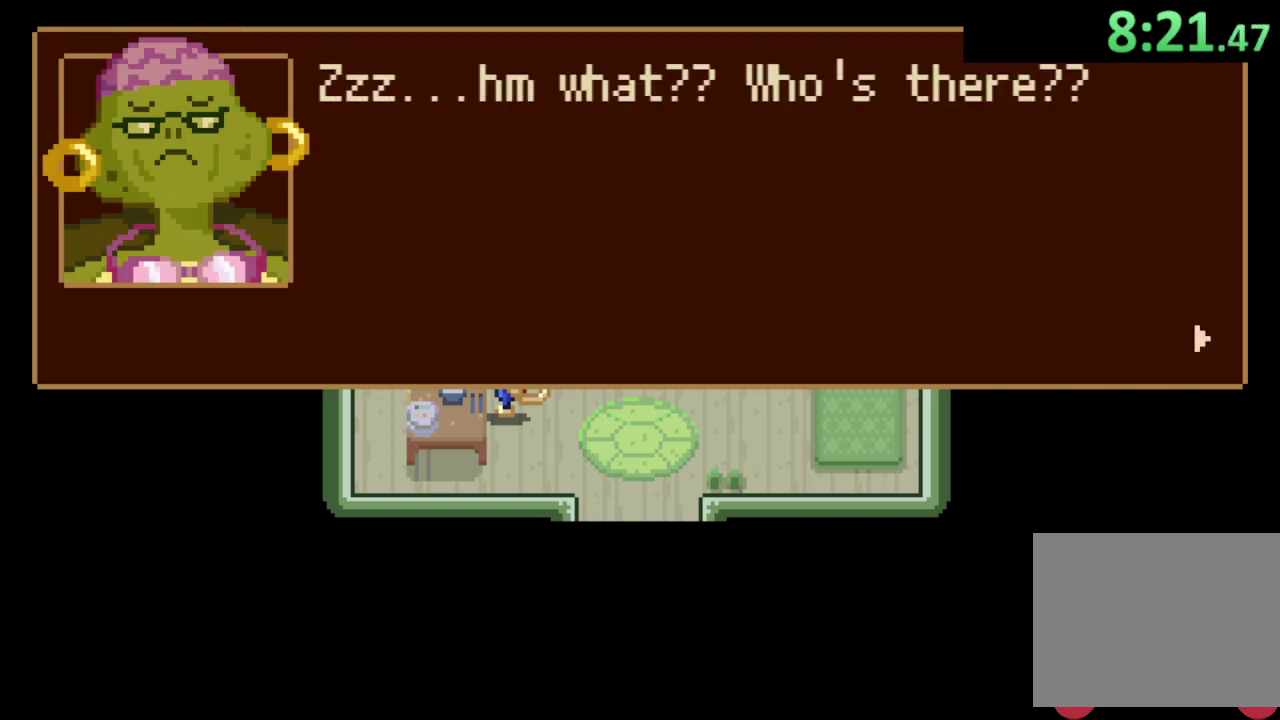
{"buttons": ["CROSS"], "left_stick": "center", "right_stick": "center", "events": [[67, "CROSS", "up"], [367, "CROSS", "down"], [433, "CROSS", "up"], [500, "CROSS", "down"]]}
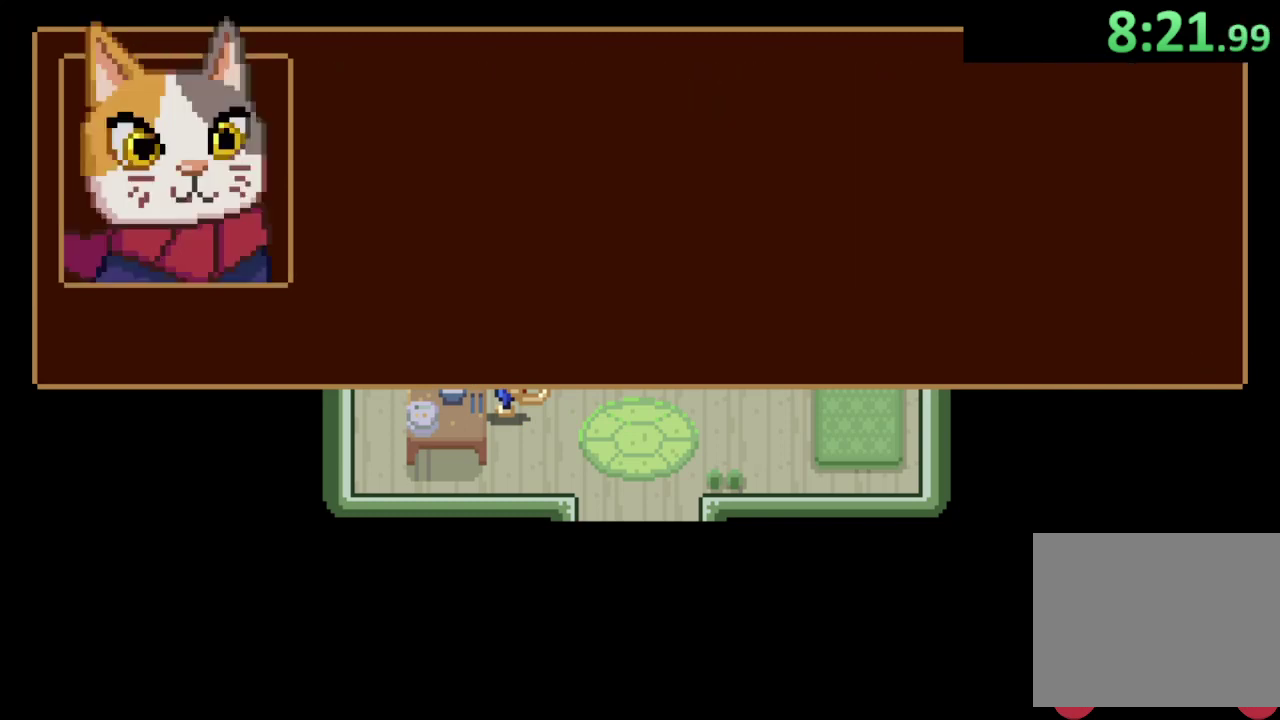
{"buttons": [], "left_stick": "center", "right_stick": "center", "events": [[67, "CROSS", "up"], [233, "CROSS", "down"], [300, "CROSS", "up"], [367, "CROSS", "down"], [433, "CROSS", "up"]]}
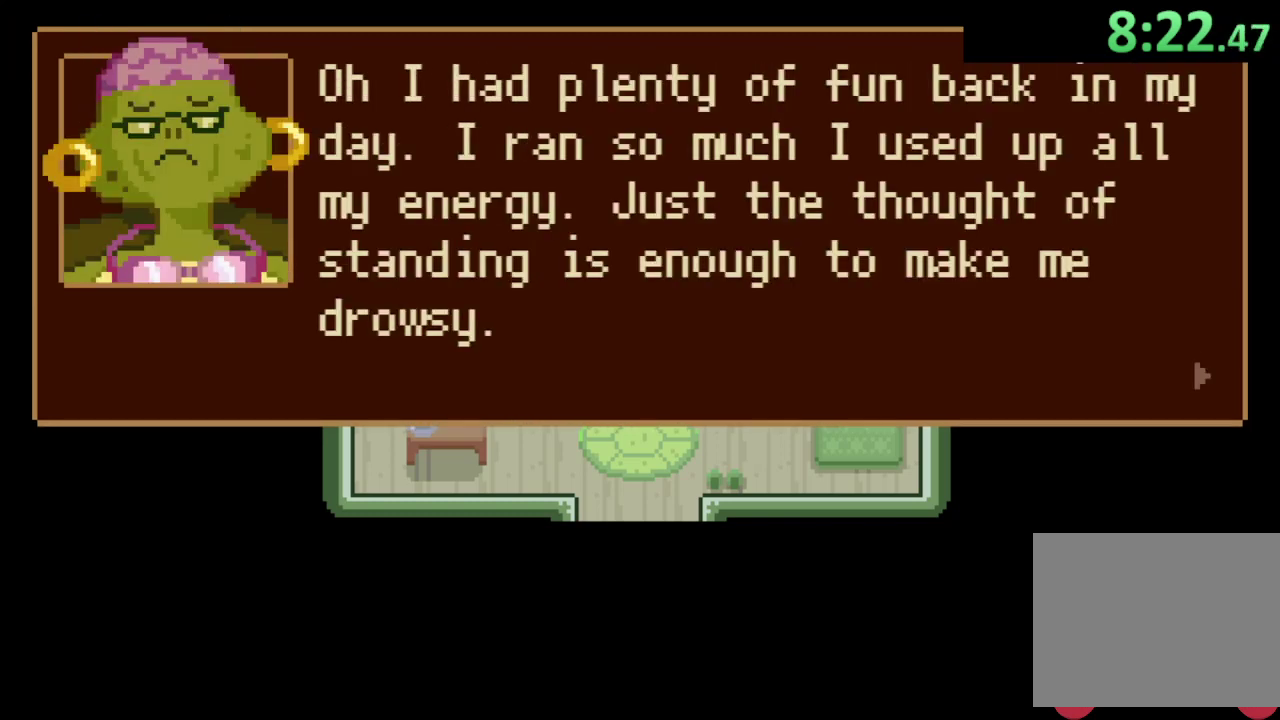
{"buttons": ["CROSS"], "left_stick": "center", "right_stick": "center", "events": [[33, "CROSS", "down"], [100, "CROSS", "up"], [167, "CROSS", "down"], [267, "CROSS", "up"], [333, "CROSS", "down"], [400, "CROSS", "up"], [500, "CROSS", "down"]]}
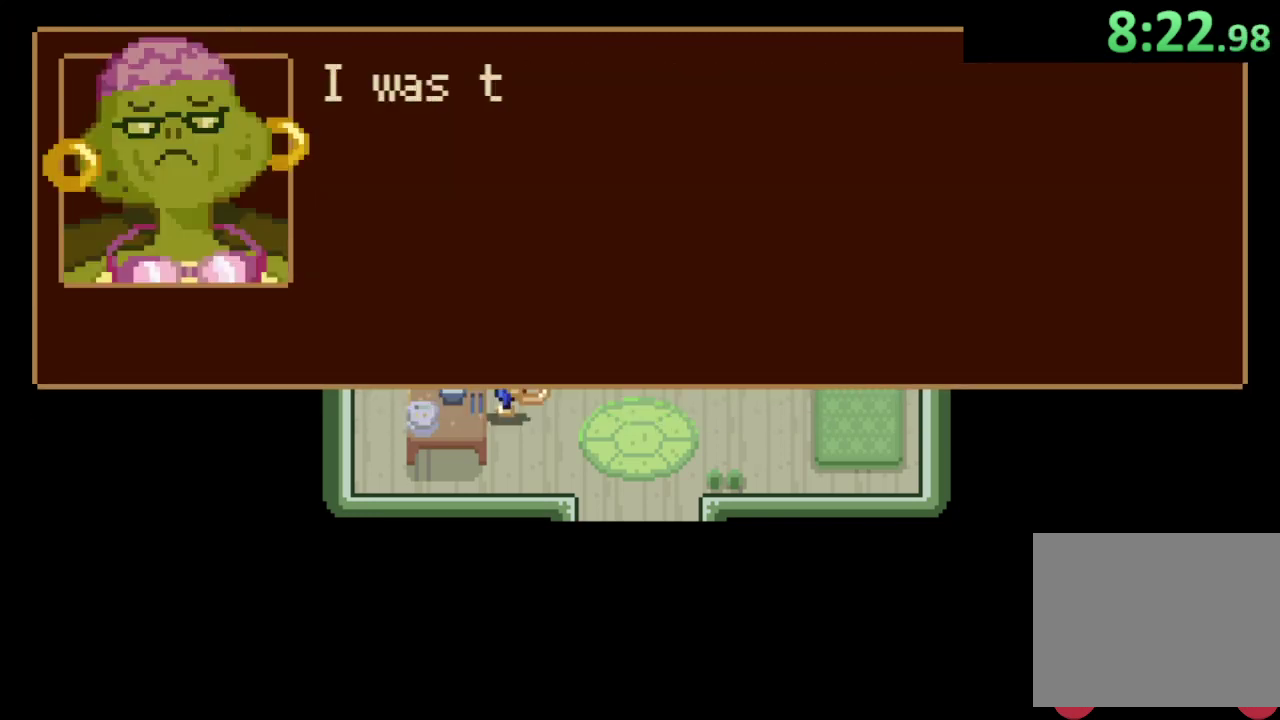
{"buttons": [], "left_stick": "center", "right_stick": "center", "events": [[100, "CROSS", "up"]]}
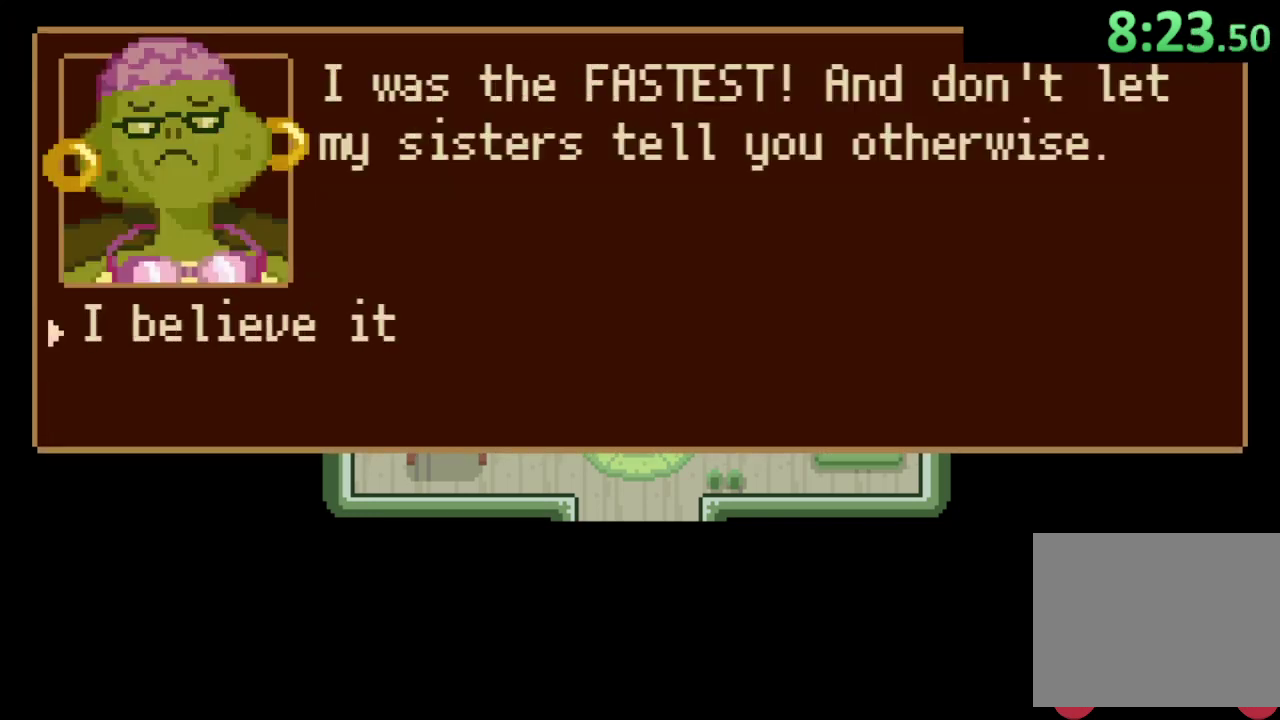
{"buttons": [], "left_stick": "center", "right_stick": "center", "events": [[167, "DPAD_DOWN", "down"], [233, "DPAD_DOWN", "up"]]}
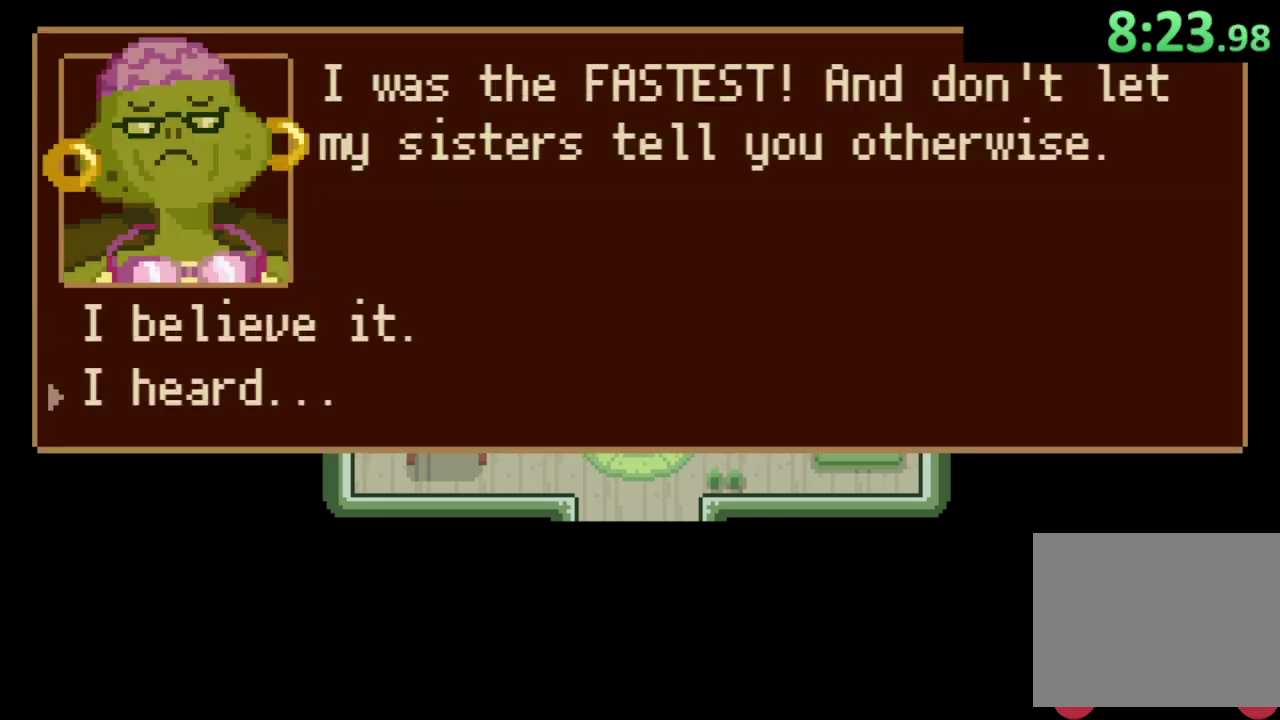
{"buttons": ["CROSS"], "left_stick": "center", "right_stick": "center", "events": [[67, "CROSS", "down"], [133, "CROSS", "up"], [200, "CROSS", "down"], [267, "CROSS", "up"], [333, "CROSS", "down"]]}
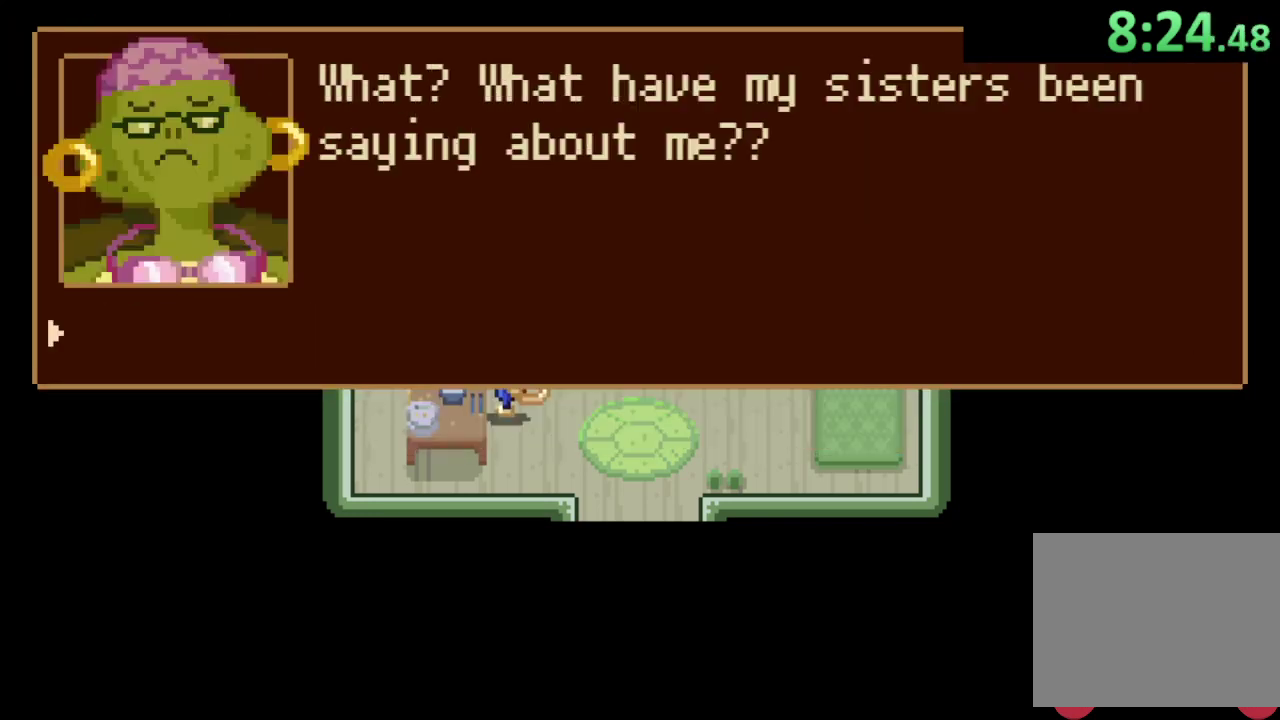
{"buttons": [], "left_stick": "center", "right_stick": "center", "events": [[33, "CROSS", "up"], [100, "CROSS", "down"], [200, "CROSS", "up"]]}